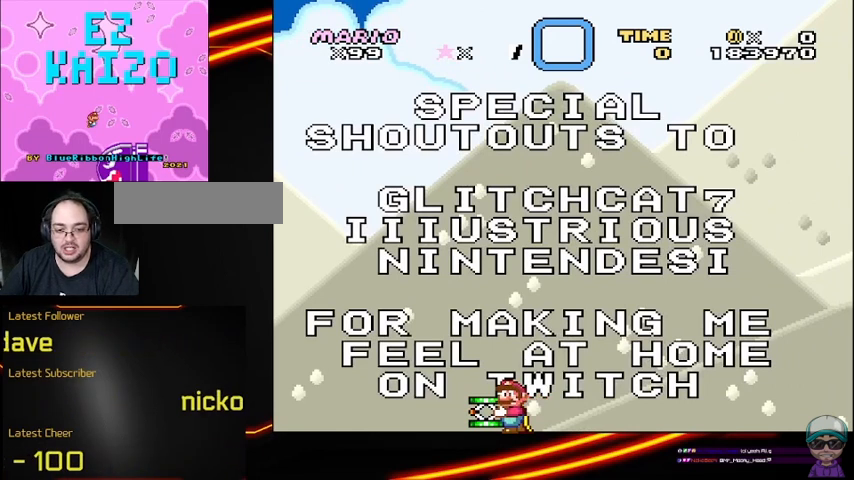
Gameplay with a controller (Nintendo layout); each line is a JSON object with the inputs held at the frame after it. "events" lists button and stick changes between this image and that frame as [ms after this image, input, new state], when the widget could be followed in between. Not read: DPAD_RIGHT L3 R3.
{"buttons": ["Y"], "events": []}
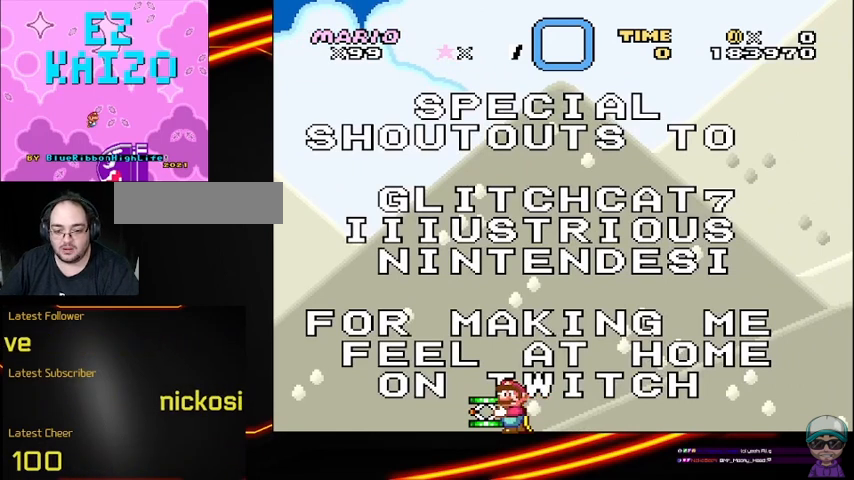
{"buttons": ["Y"], "events": [[292, "DPAD_LEFT", "down"], [375, "DPAD_LEFT", "up"]]}
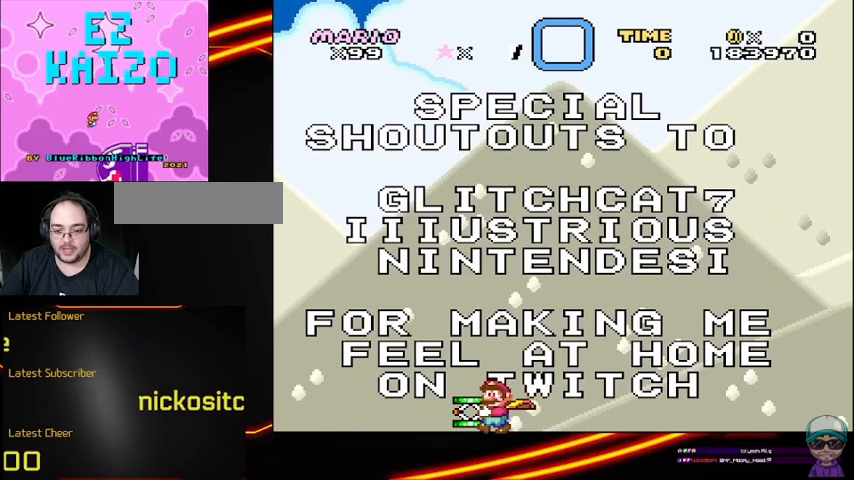
{"buttons": ["Y"], "events": []}
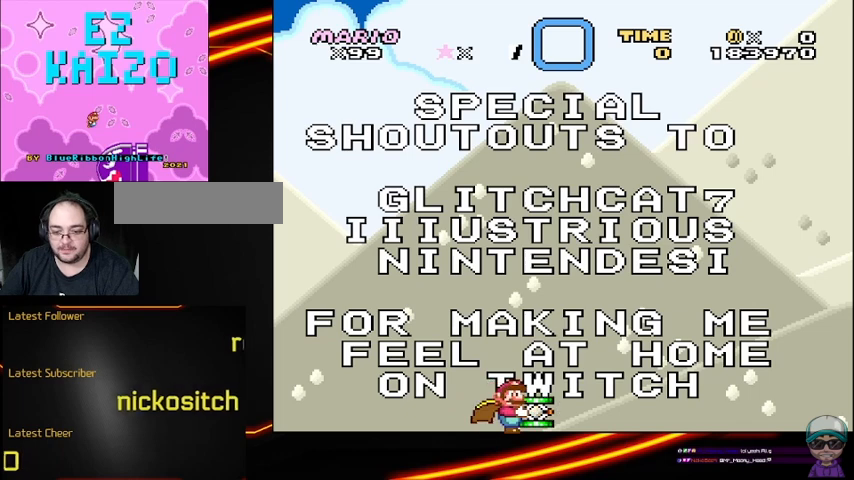
{"buttons": ["Y"], "events": []}
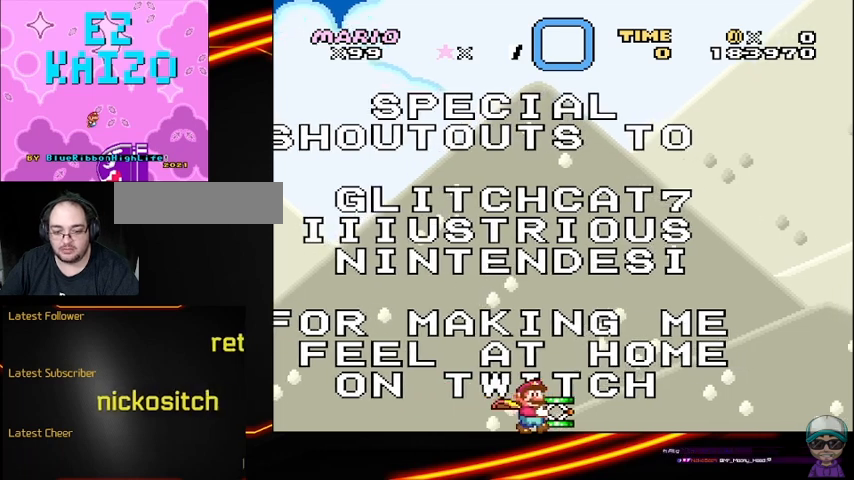
{"buttons": ["Y"], "events": []}
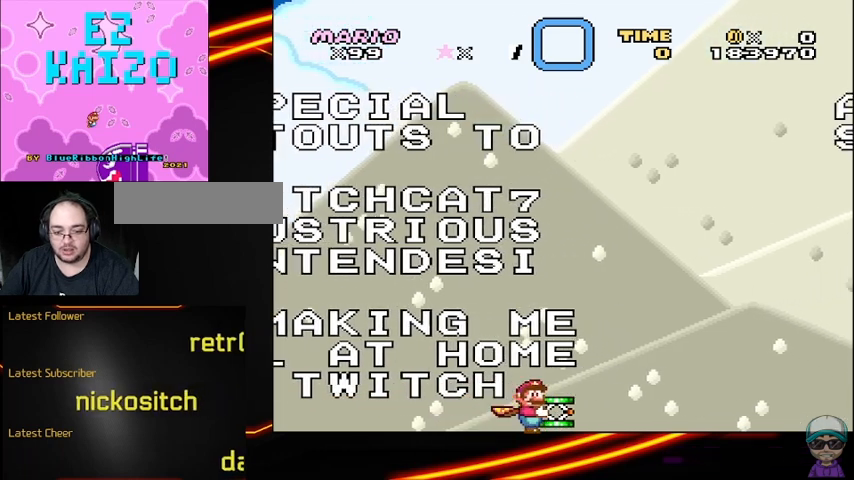
{"buttons": ["Y"], "events": []}
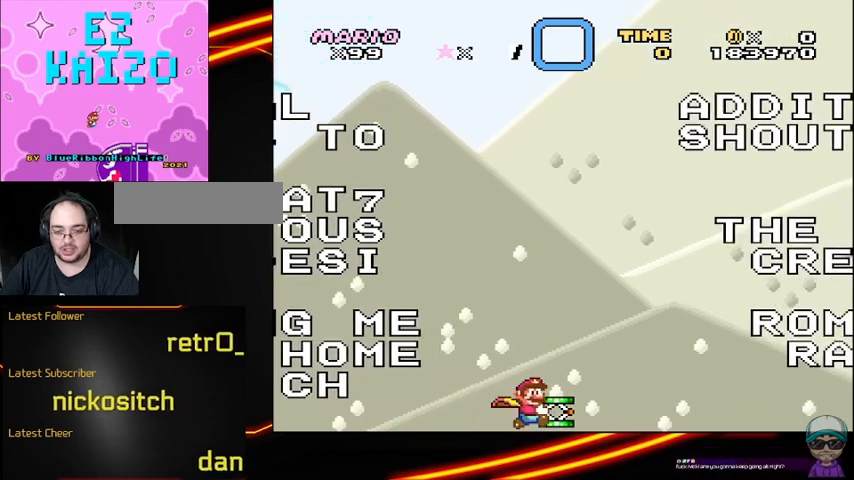
{"buttons": ["Y"], "events": []}
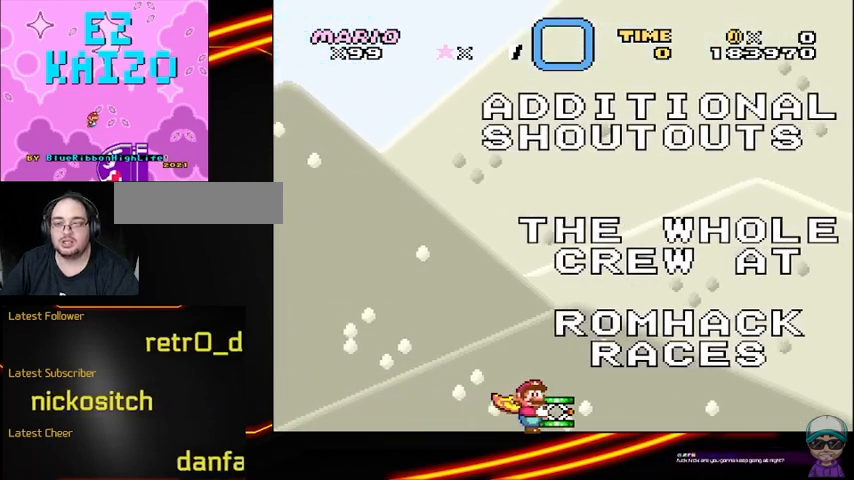
{"buttons": ["Y"], "events": []}
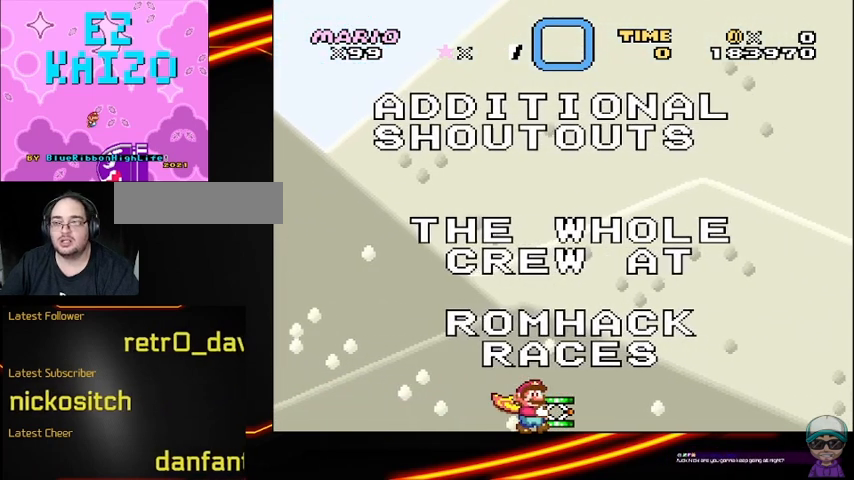
{"buttons": ["Y"], "events": []}
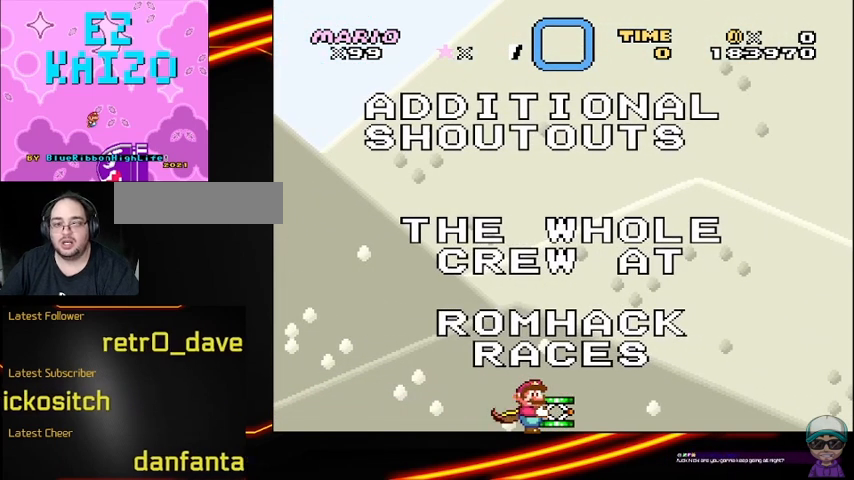
{"buttons": ["Y"], "events": []}
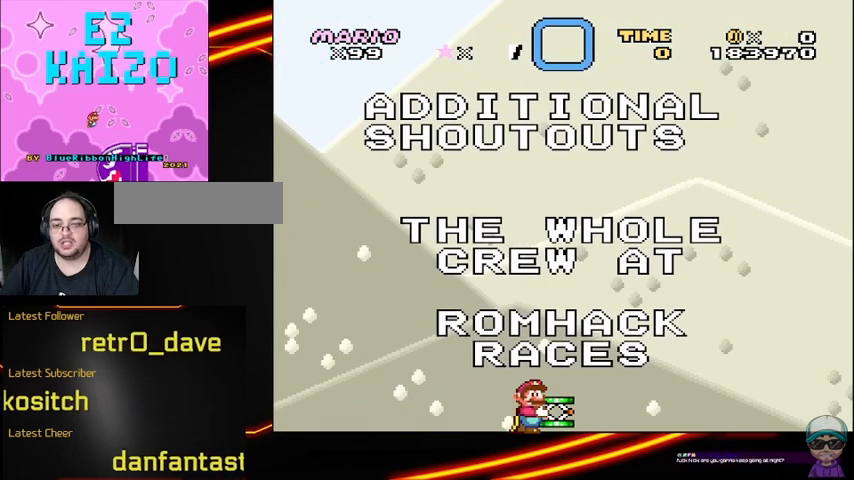
{"buttons": ["Y"], "events": []}
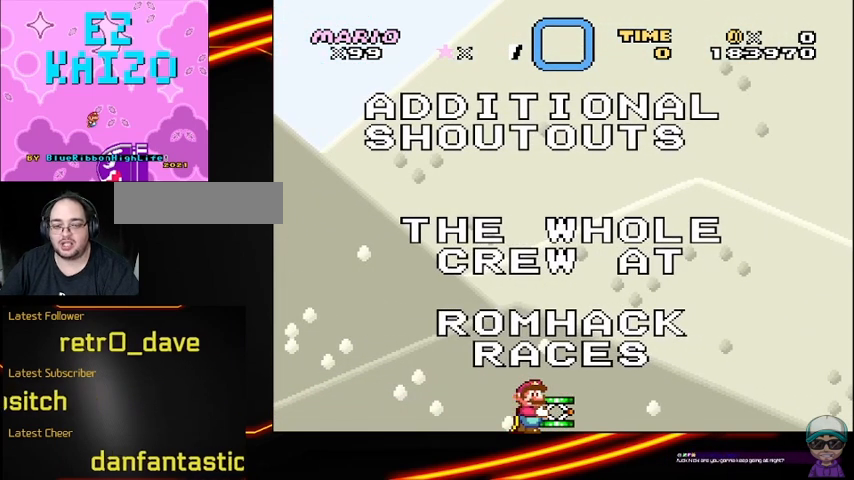
{"buttons": ["Y"], "events": []}
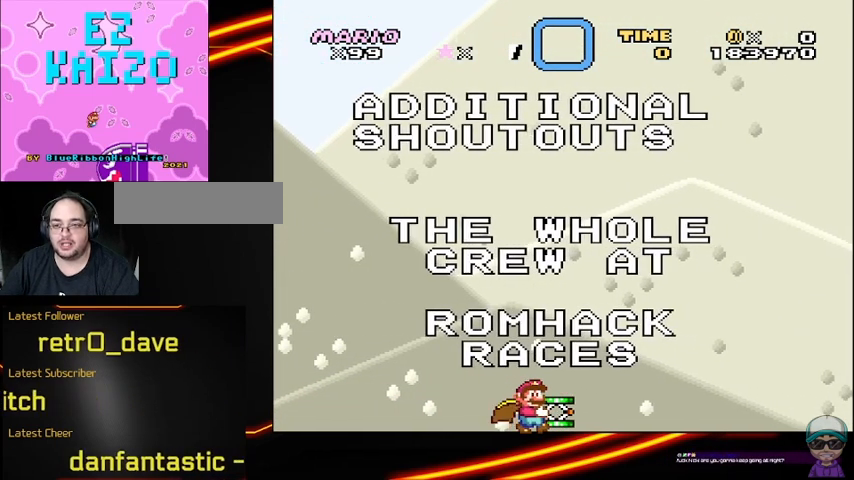
{"buttons": ["Y"], "events": []}
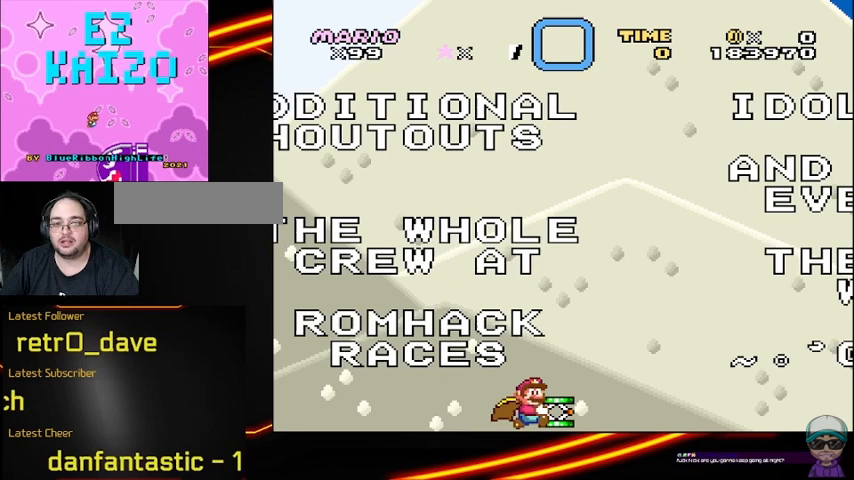
{"buttons": ["Y"], "events": []}
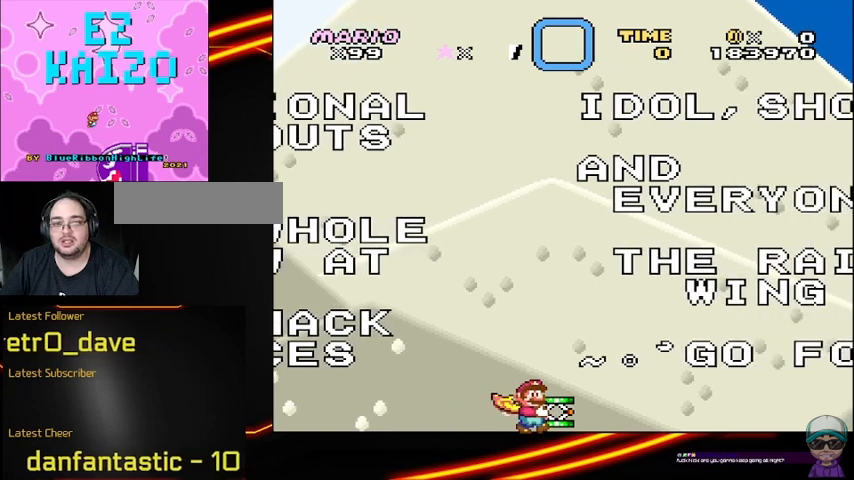
{"buttons": ["Y"], "events": []}
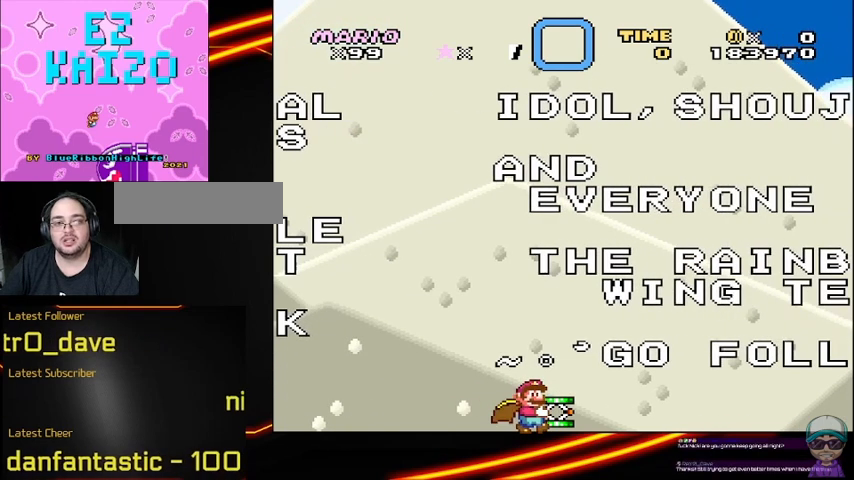
{"buttons": ["Y"], "events": []}
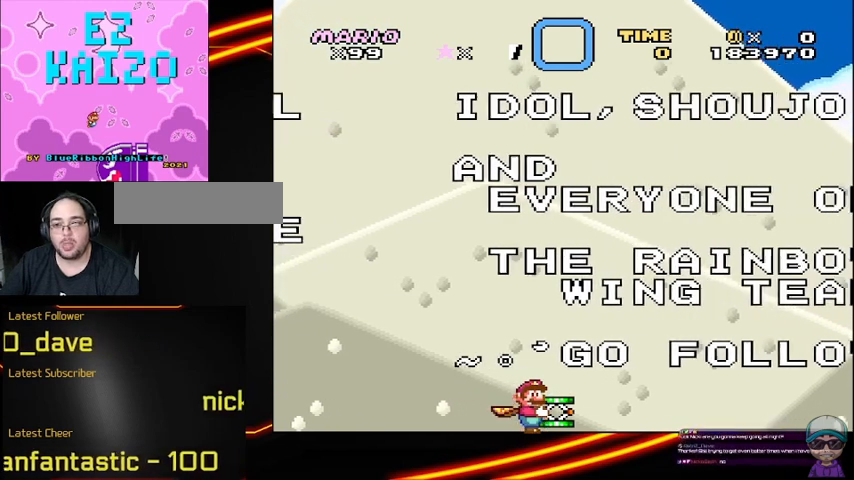
{"buttons": ["Y"], "events": []}
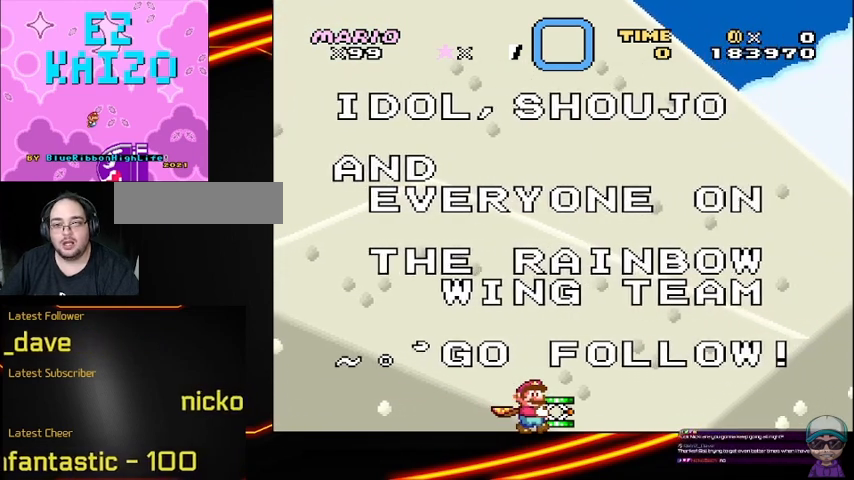
{"buttons": ["Y"], "events": []}
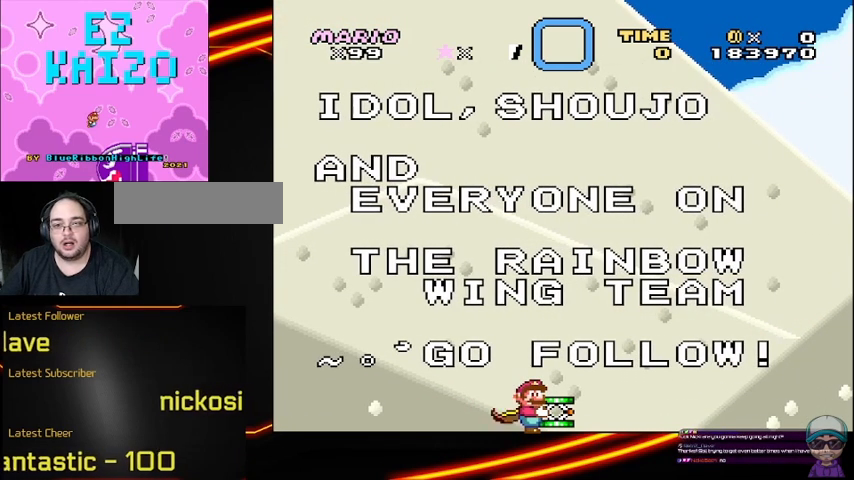
{"buttons": ["Y"], "events": []}
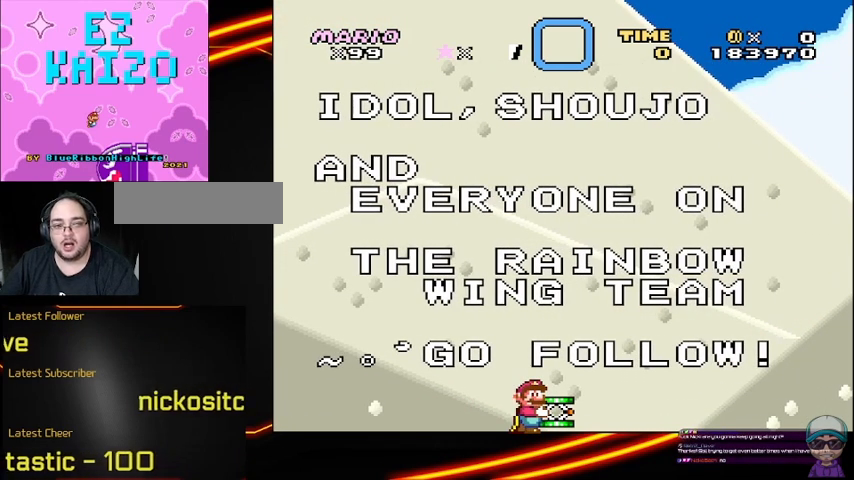
{"buttons": ["Y"], "events": []}
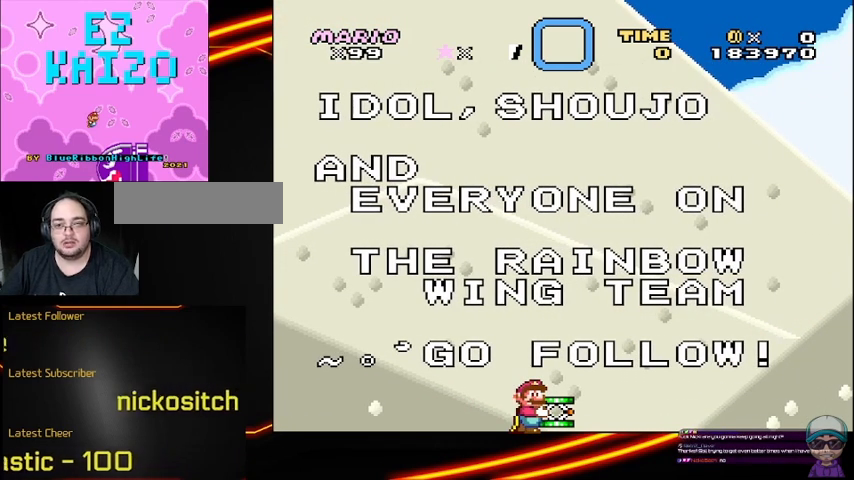
{"buttons": ["Y"], "events": []}
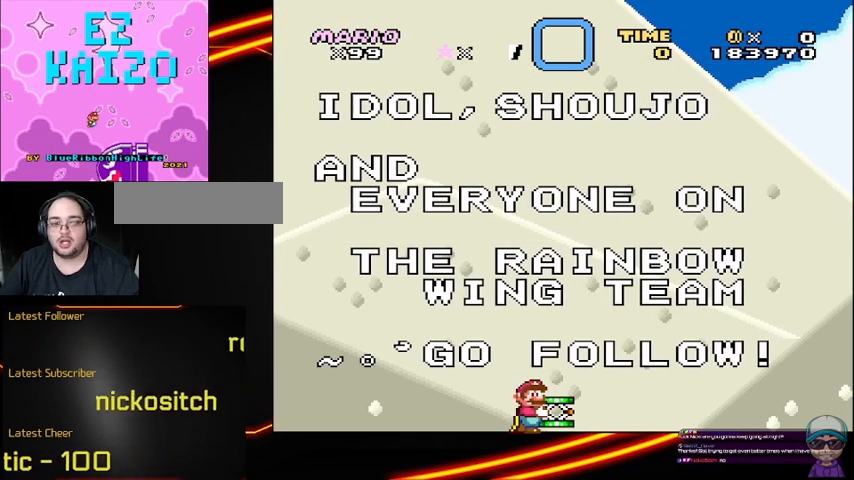
{"buttons": ["Y"], "events": []}
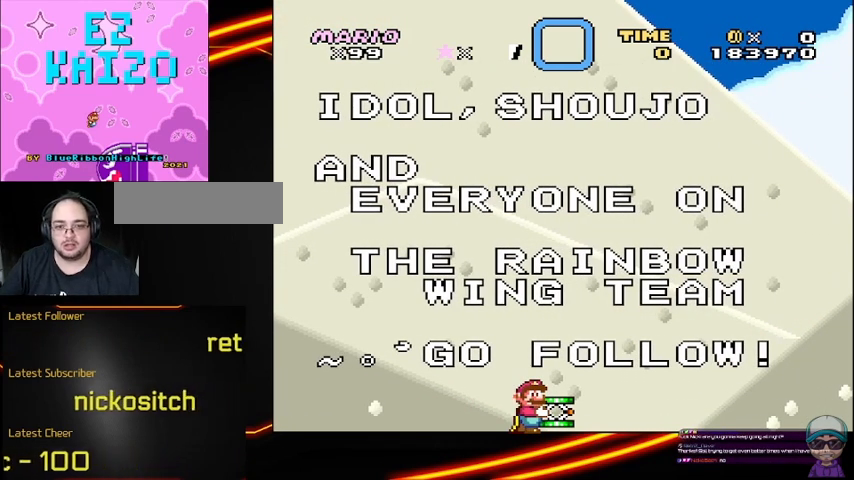
{"buttons": ["Y"], "events": []}
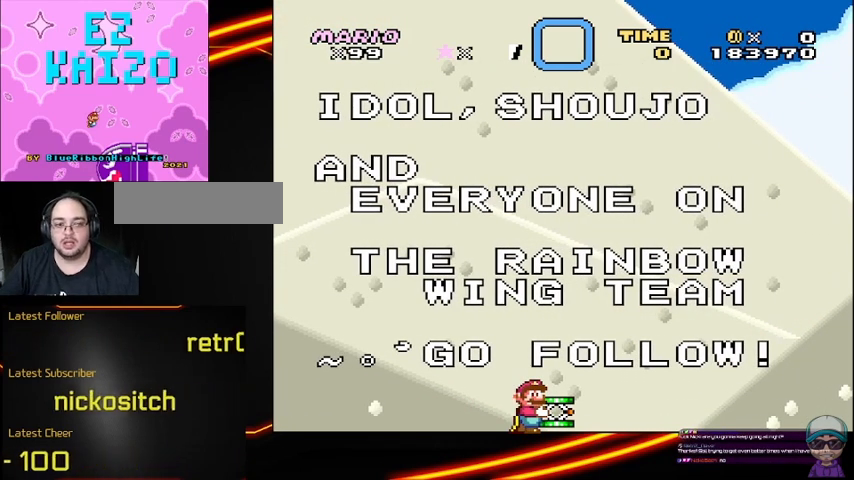
{"buttons": ["Y"], "events": []}
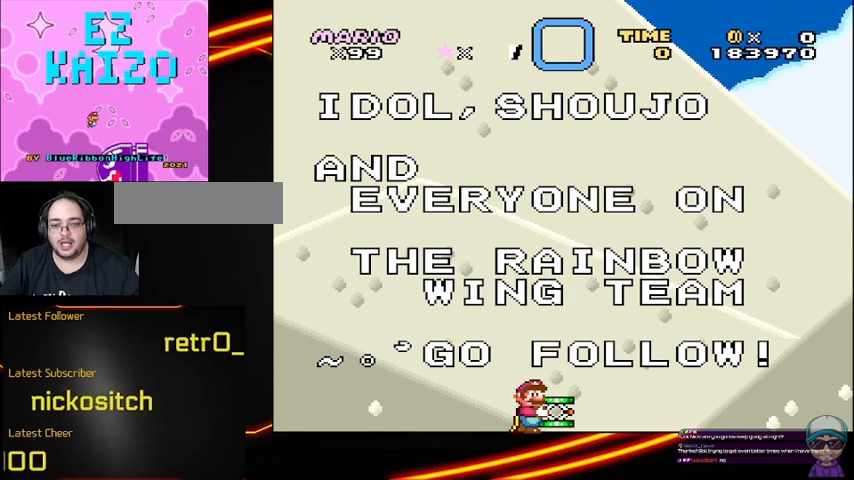
{"buttons": ["Y"], "events": []}
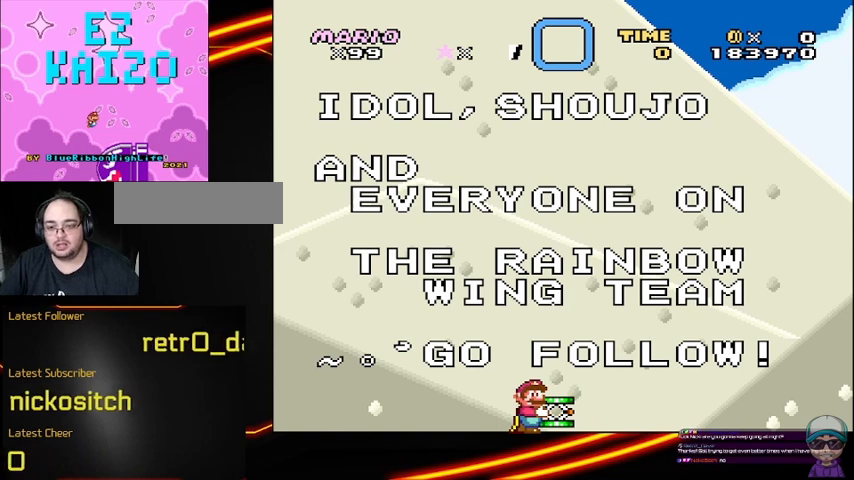
{"buttons": ["Y"], "events": []}
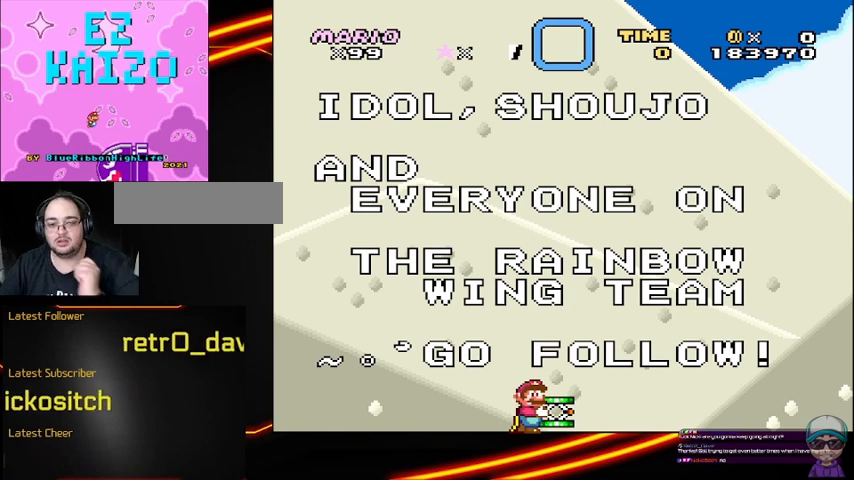
{"buttons": ["Y"], "events": []}
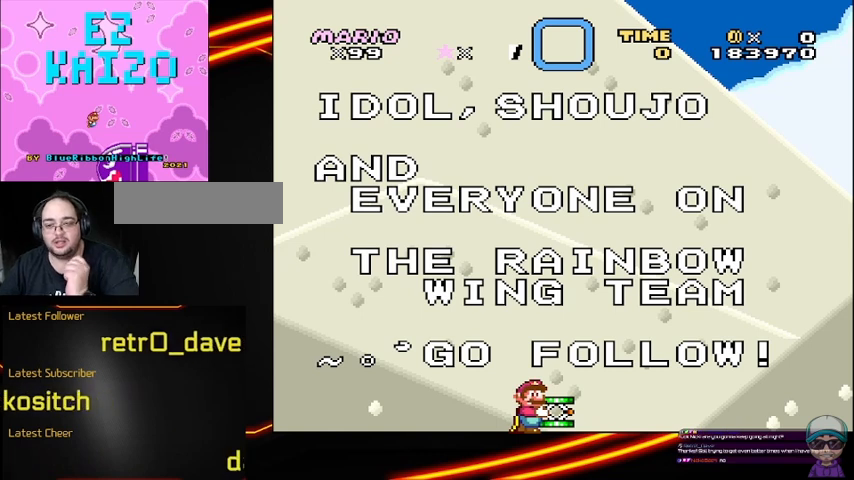
{"buttons": ["Y"], "events": []}